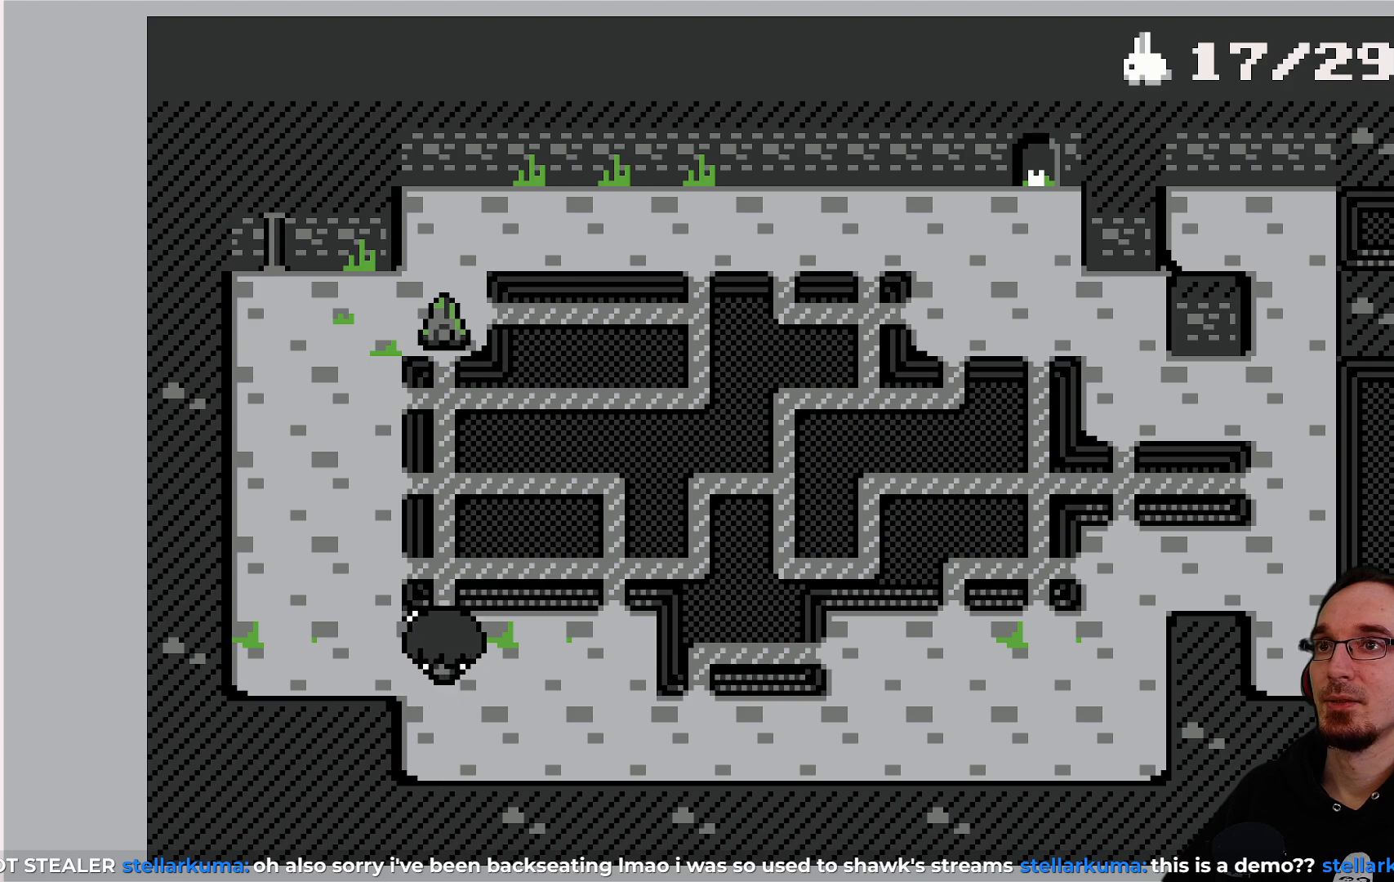
Gameplay with a controller (PlayStation layout); each line is a JSON object with the inputs held at the frame after it. "events" lists button and stick changes between this image and that frame as [ms after this image, input, new state], when the widget could be followed in between. Not read: L3 R3 right_stick.
{"buttons": [], "left_stick": "center", "events": []}
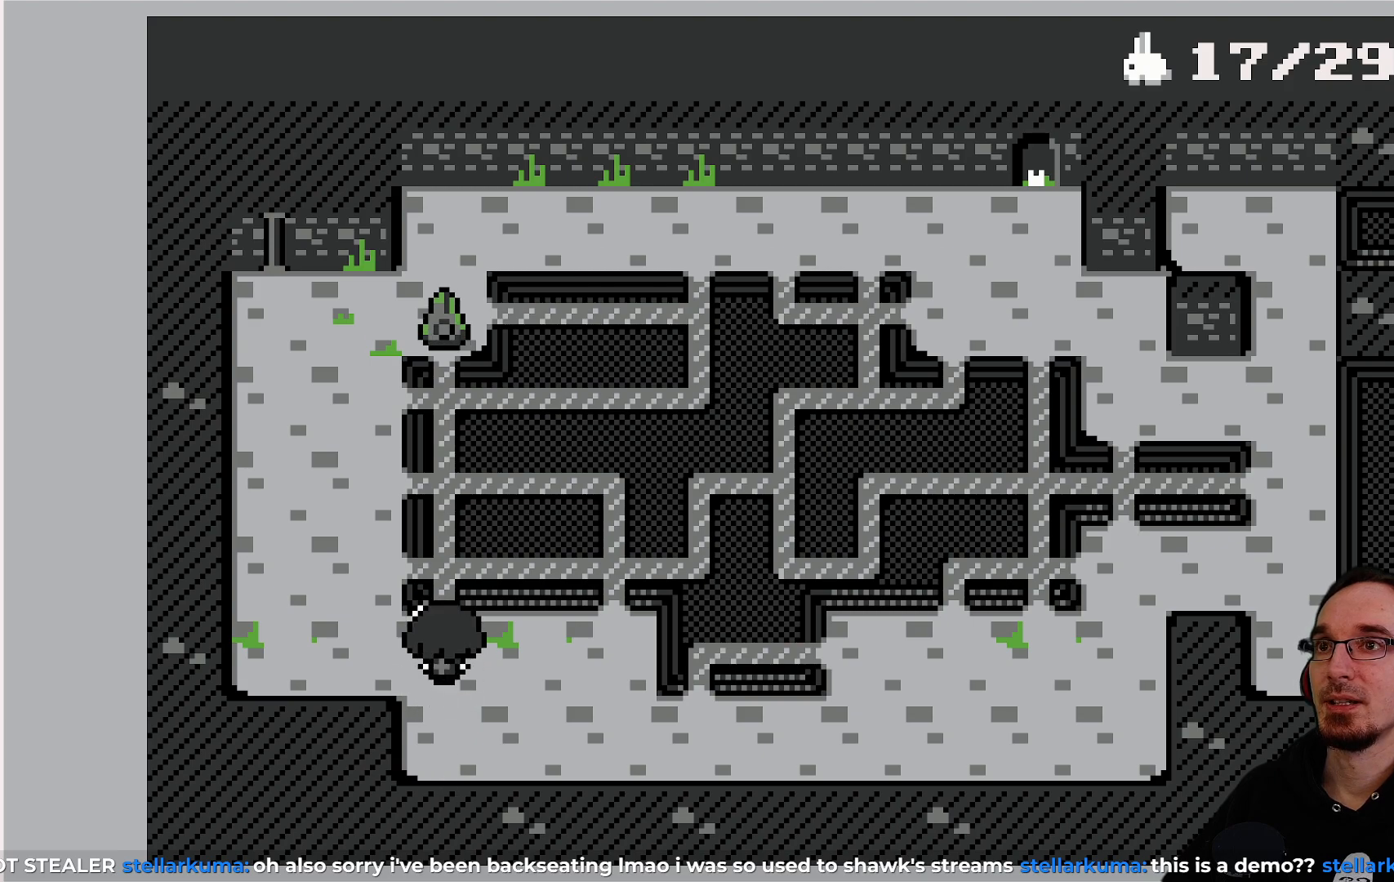
{"buttons": [], "left_stick": "center", "events": []}
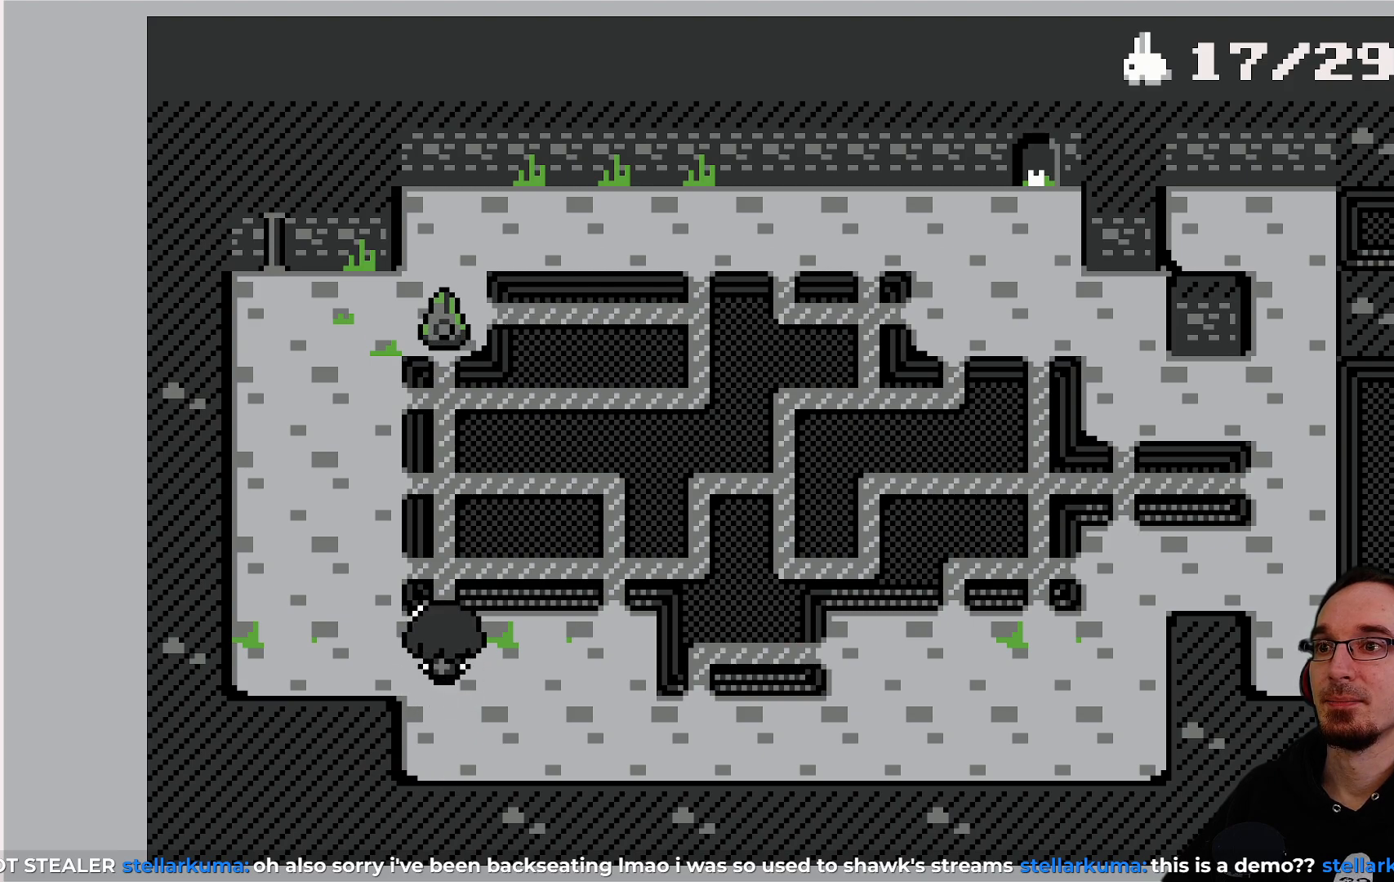
{"buttons": [], "left_stick": "center", "events": []}
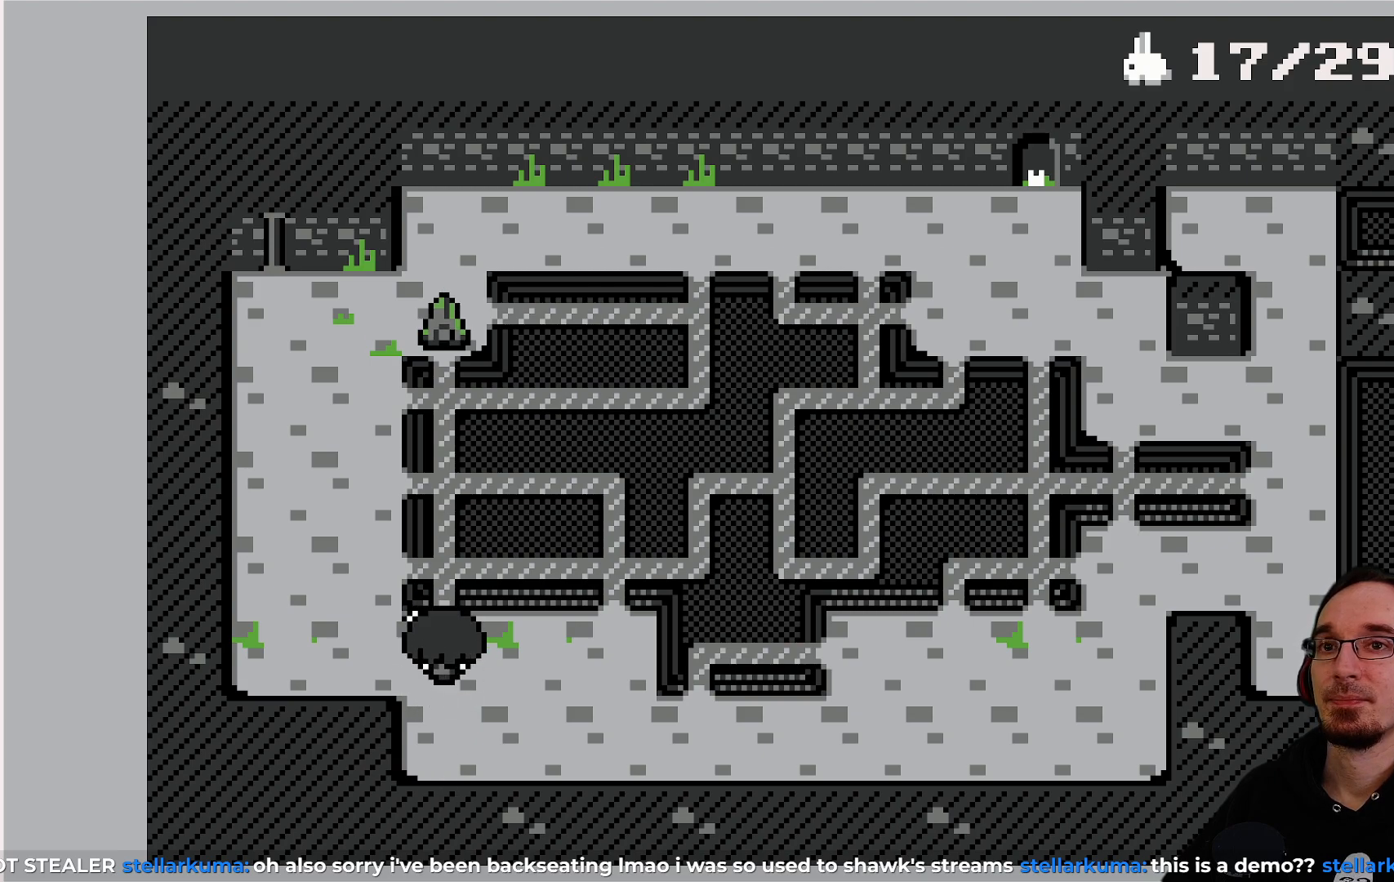
{"buttons": ["DPAD_LEFT"], "left_stick": "center", "events": [[367, "DPAD_LEFT", "down"]]}
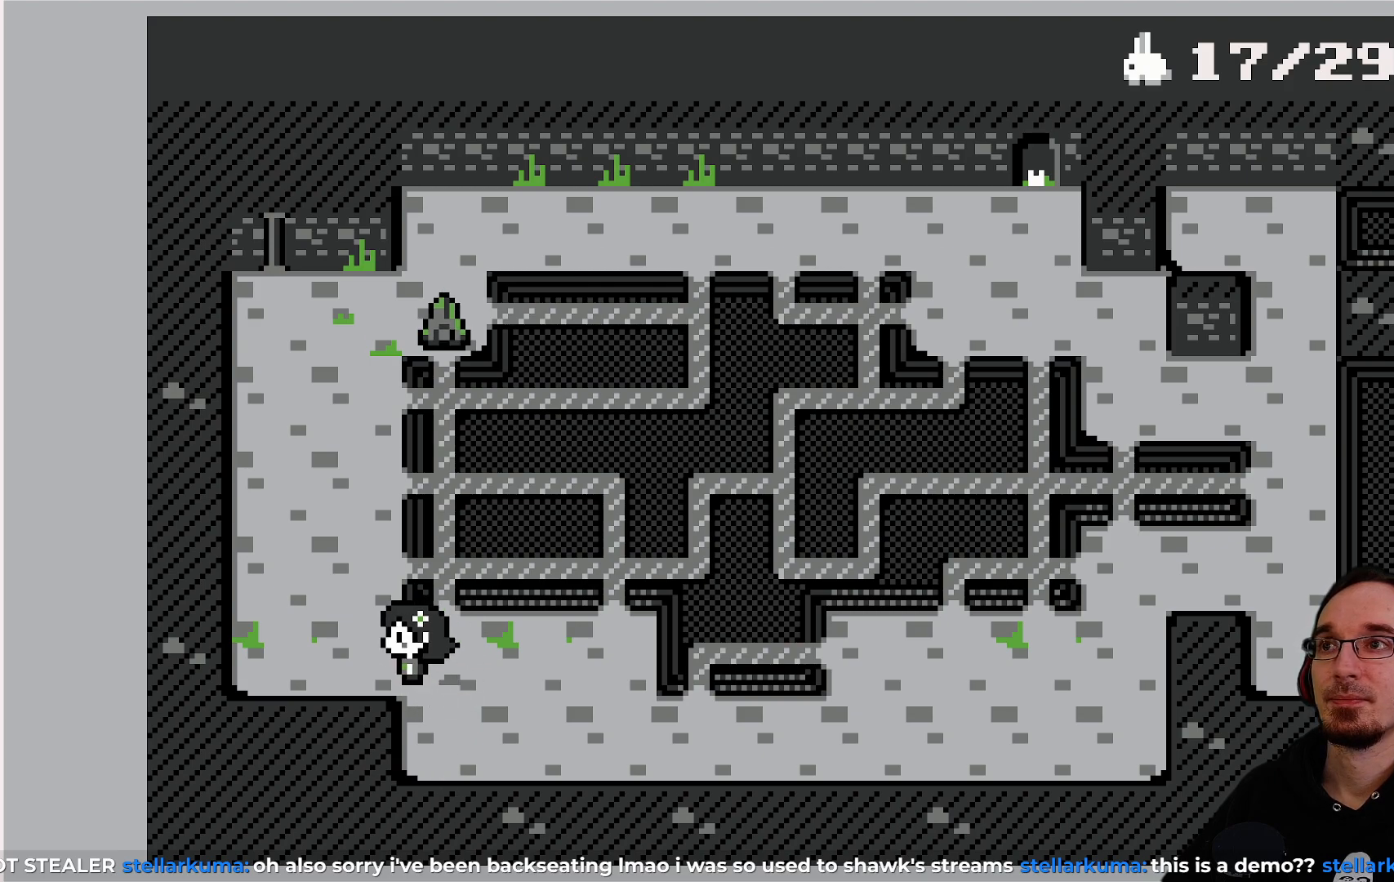
{"buttons": ["DPAD_UP"], "left_stick": "center", "events": [[17, "DPAD_LEFT", "up"], [317, "DPAD_UP", "down"]]}
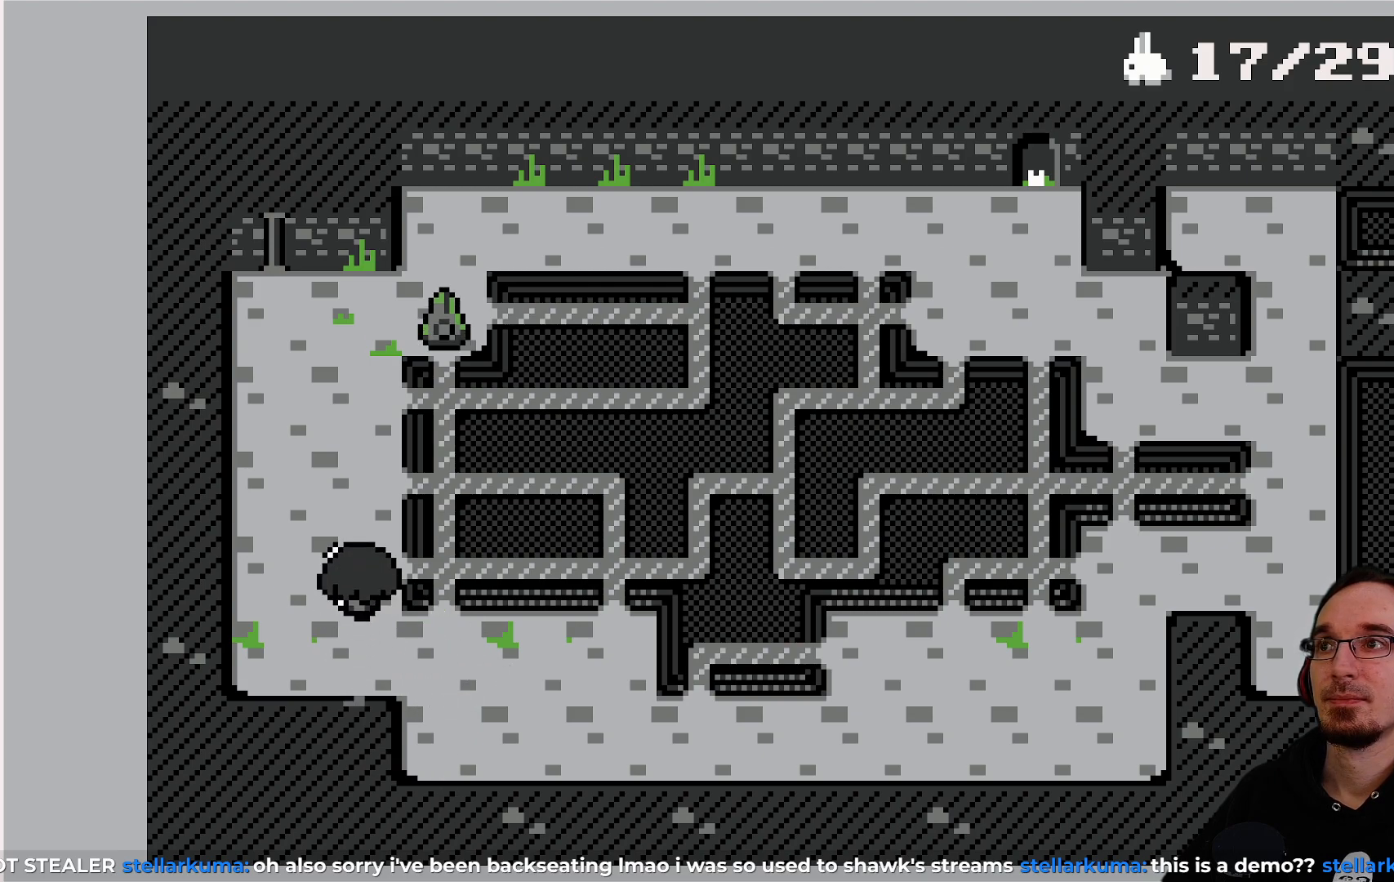
{"buttons": [], "left_stick": "center", "events": [[167, "DPAD_UP", "up"]]}
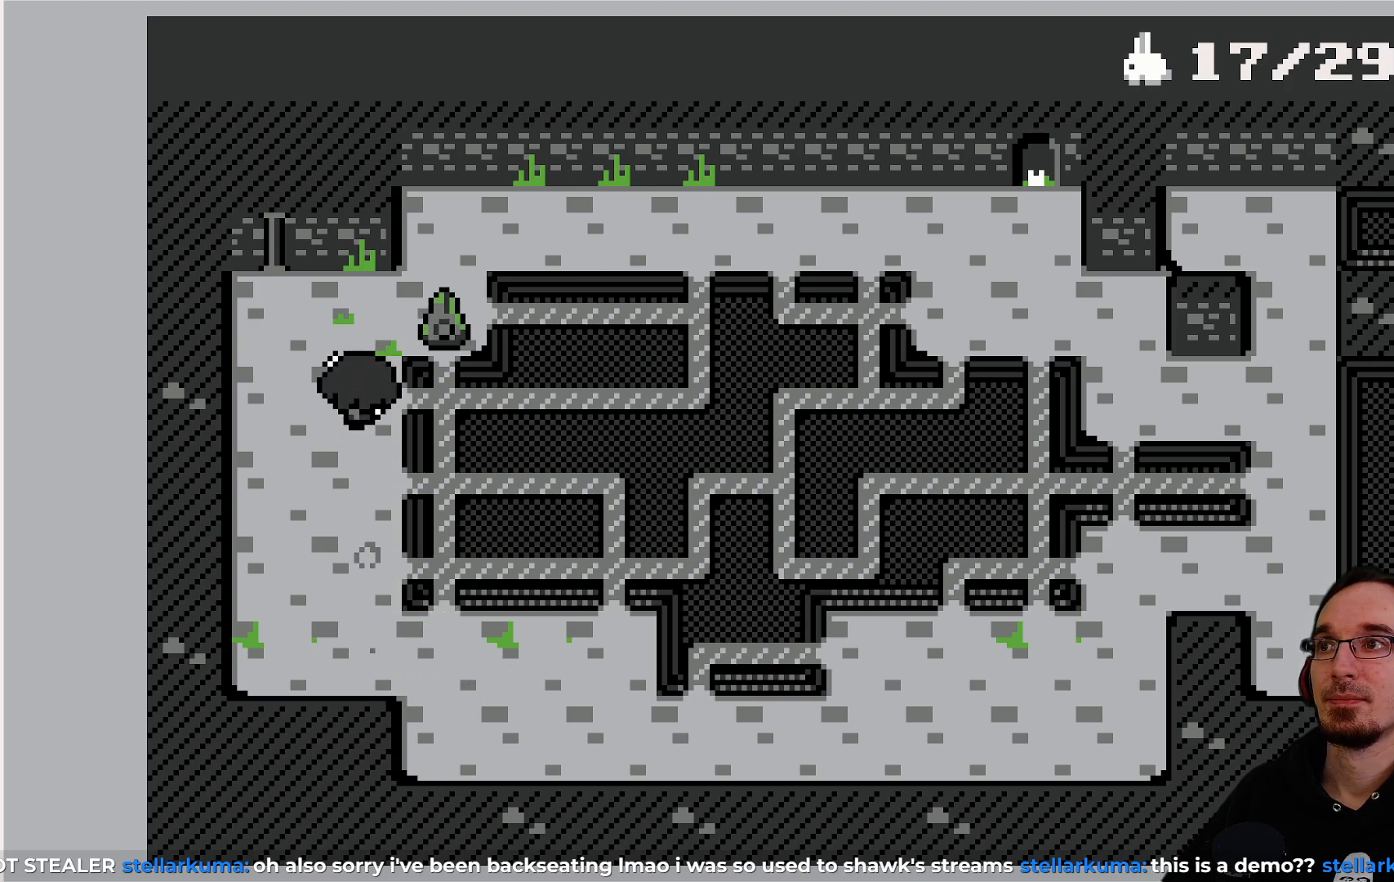
{"buttons": [], "left_stick": "center", "events": [[150, "DPAD_UP", "down"], [250, "DPAD_UP", "up"]]}
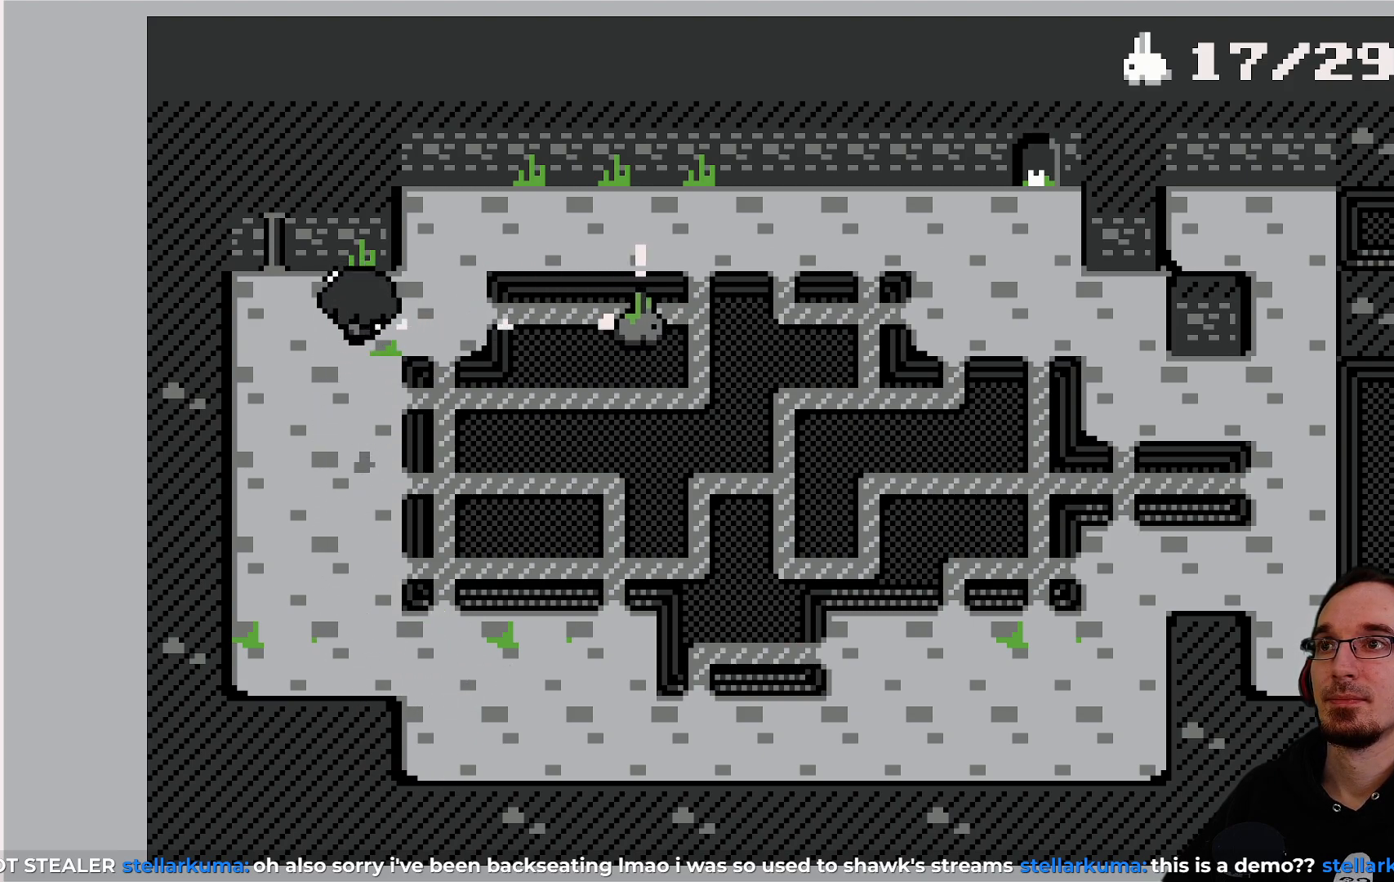
{"buttons": [], "left_stick": "center", "events": []}
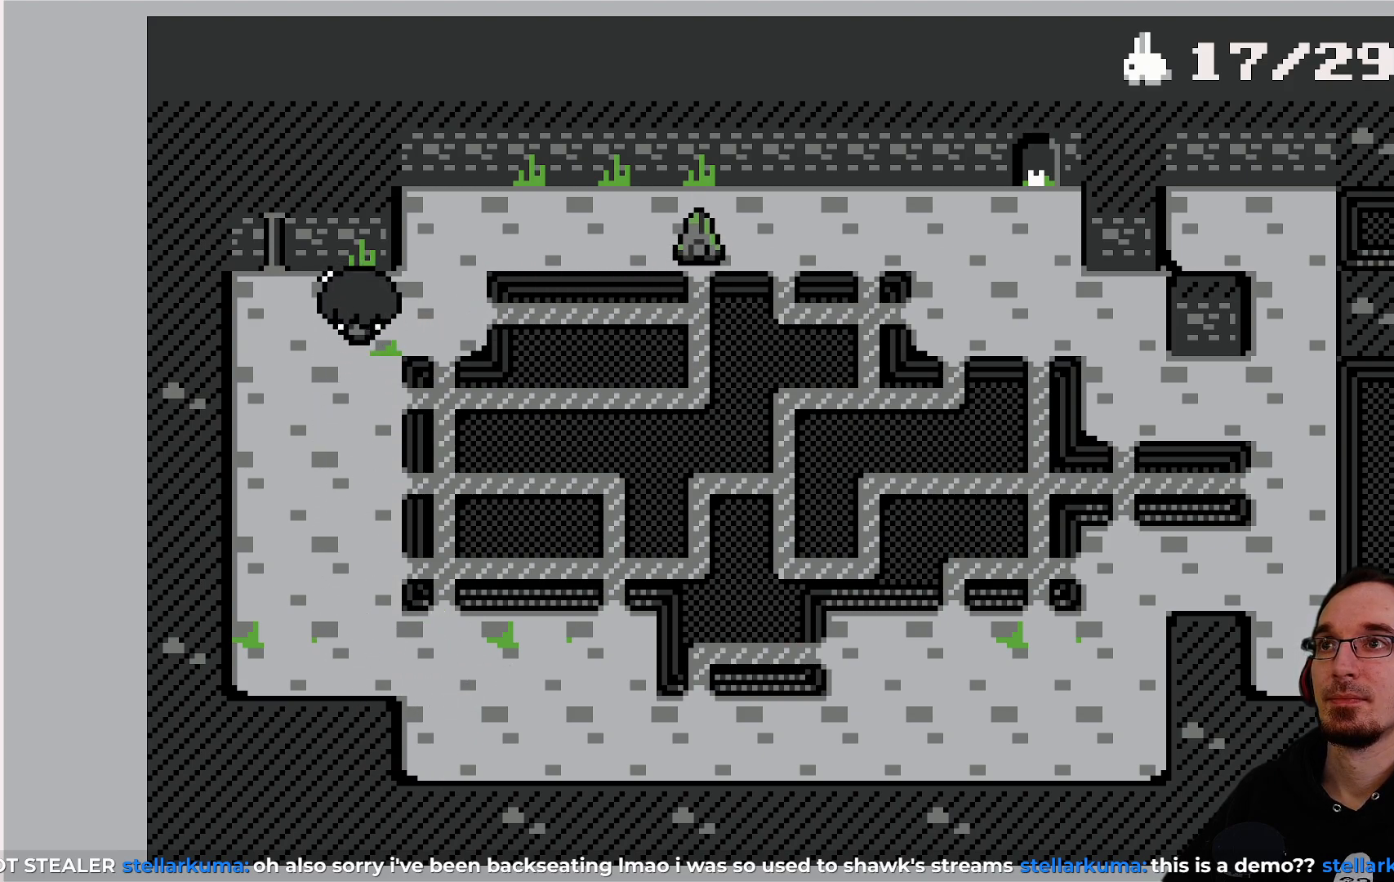
{"buttons": [], "left_stick": "center", "events": []}
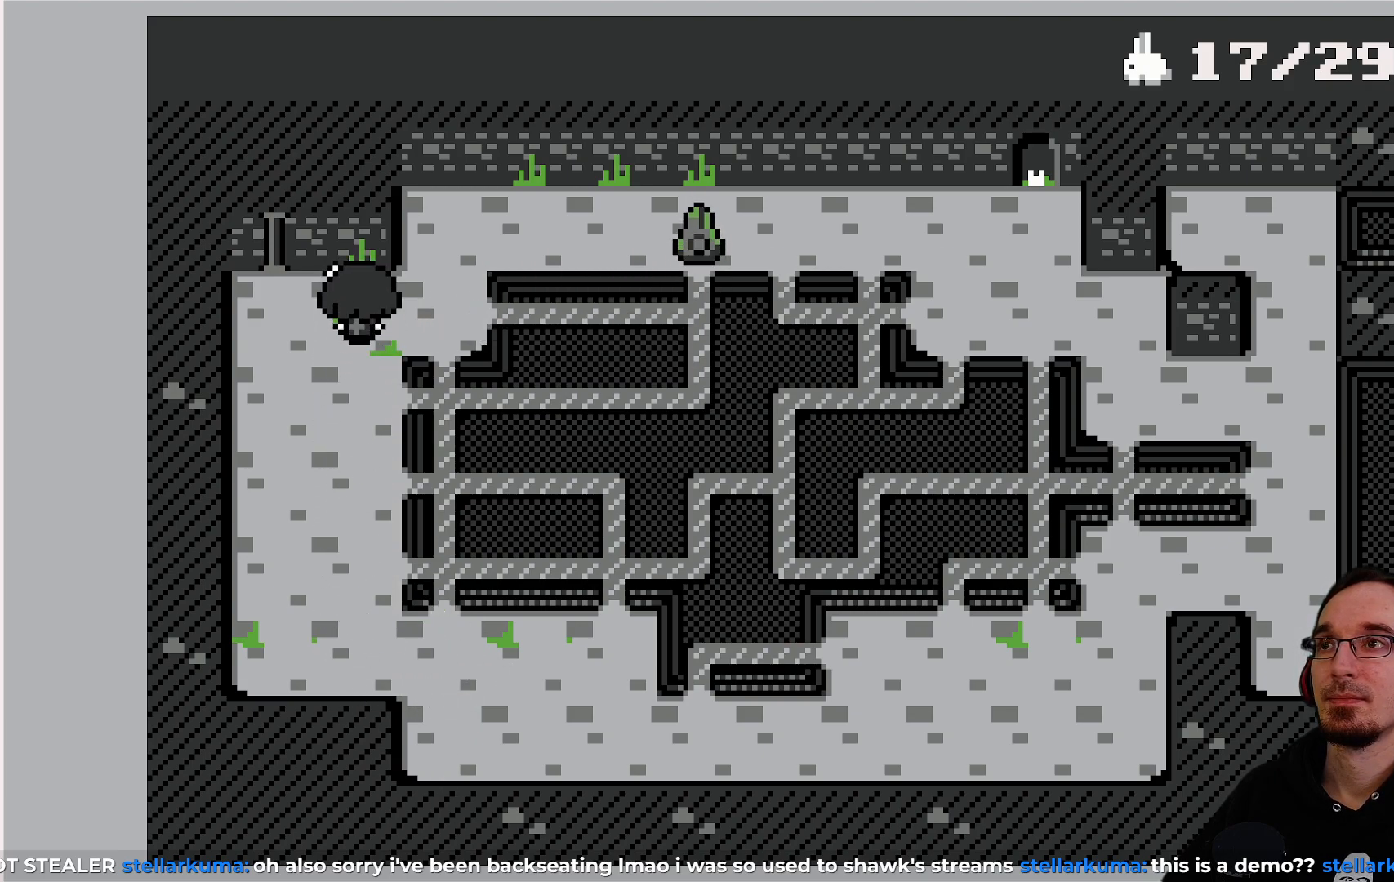
{"buttons": [], "left_stick": "center", "events": []}
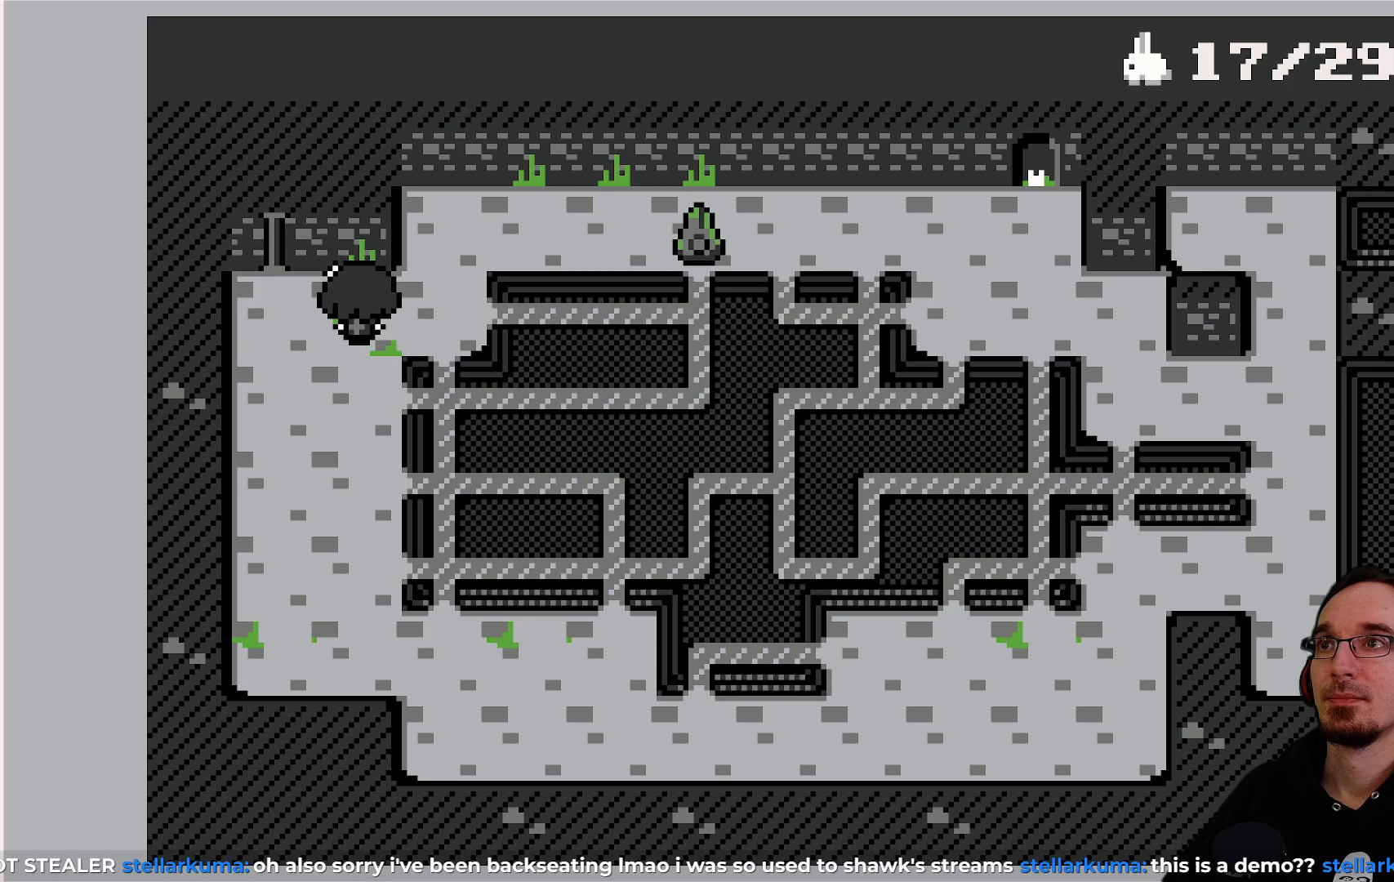
{"buttons": [], "left_stick": "center", "events": []}
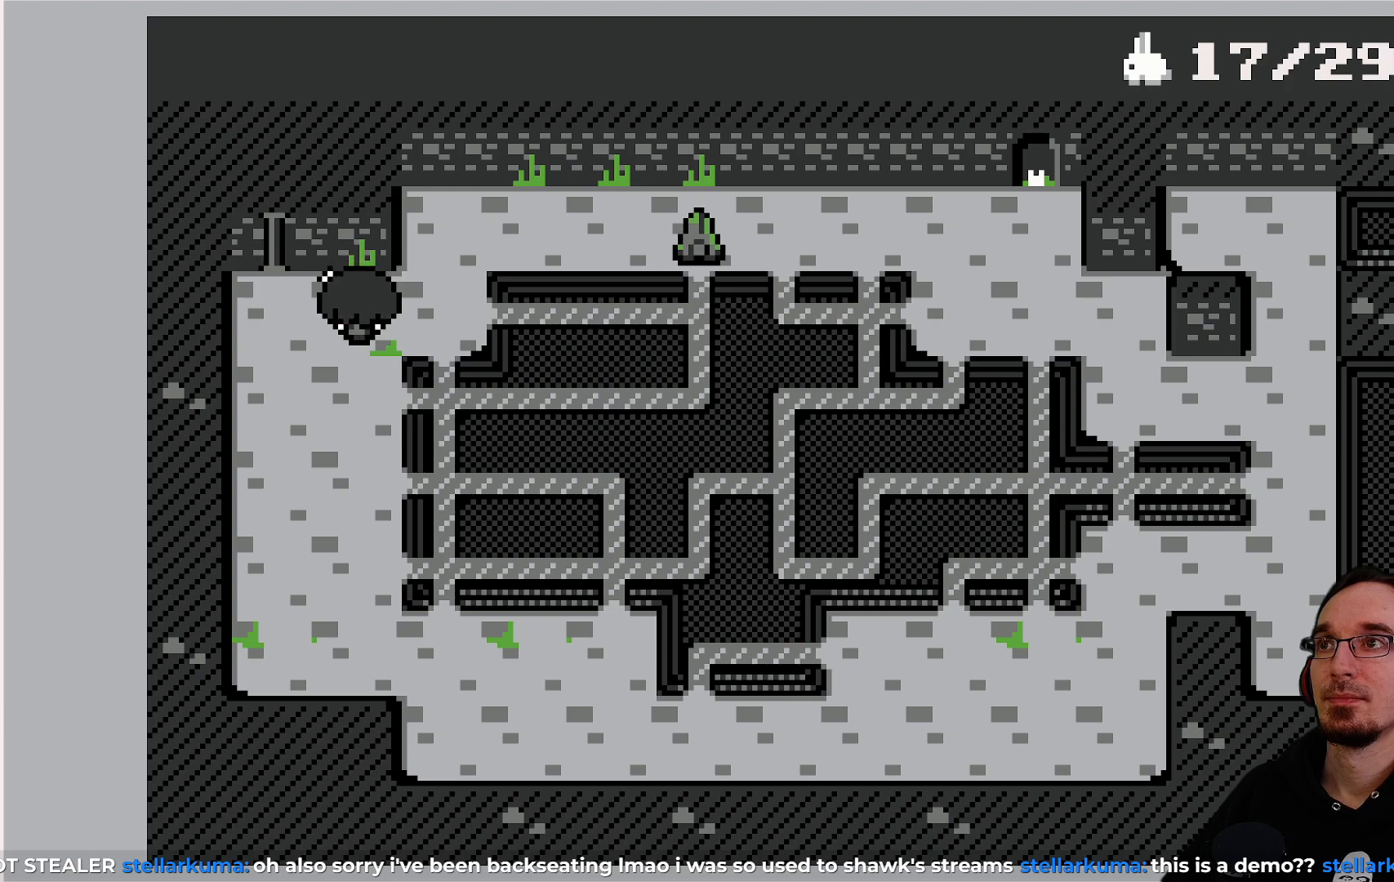
{"buttons": [], "left_stick": "center", "events": []}
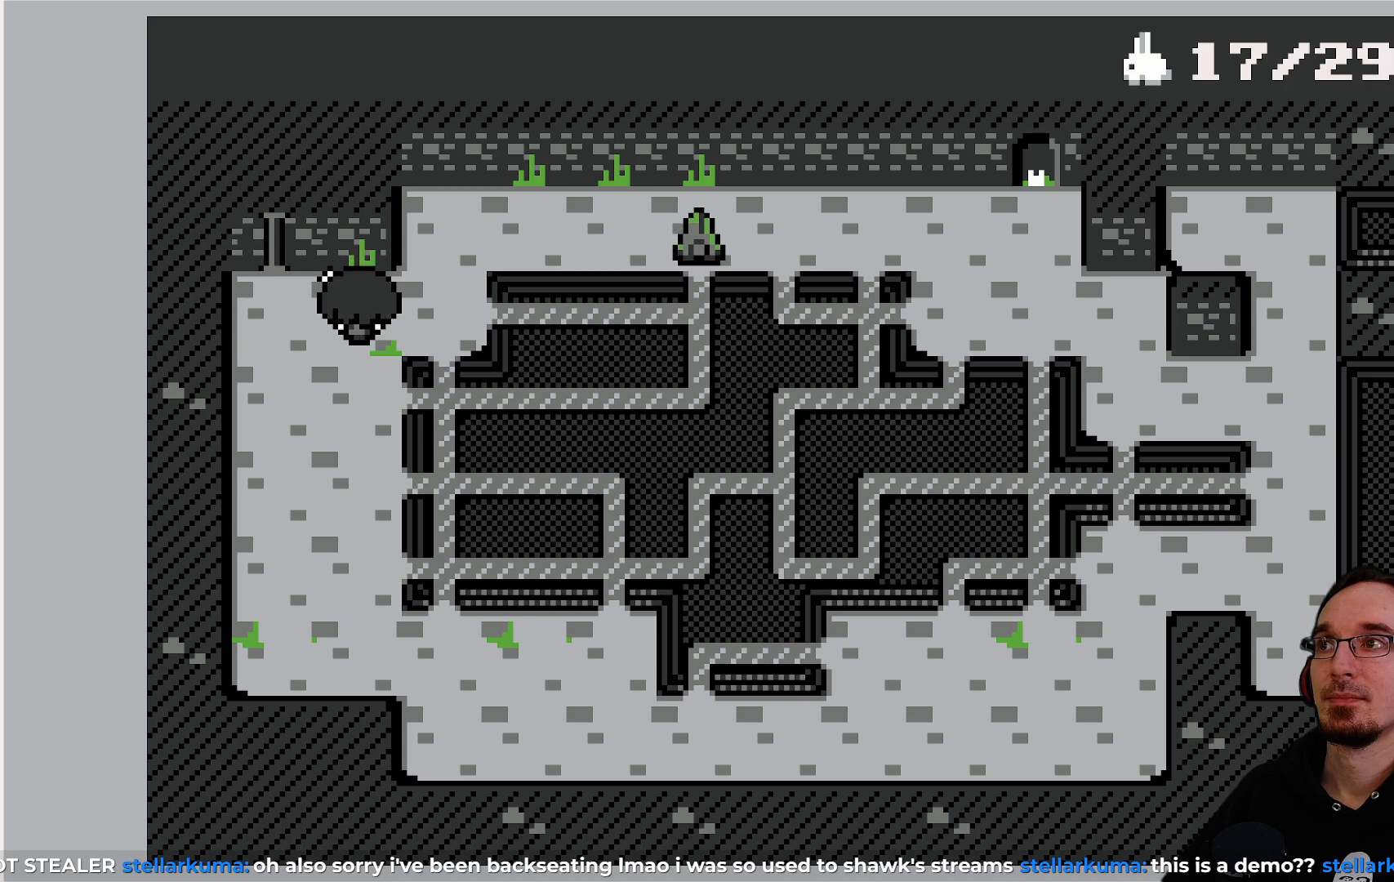
{"buttons": [], "left_stick": "center", "events": []}
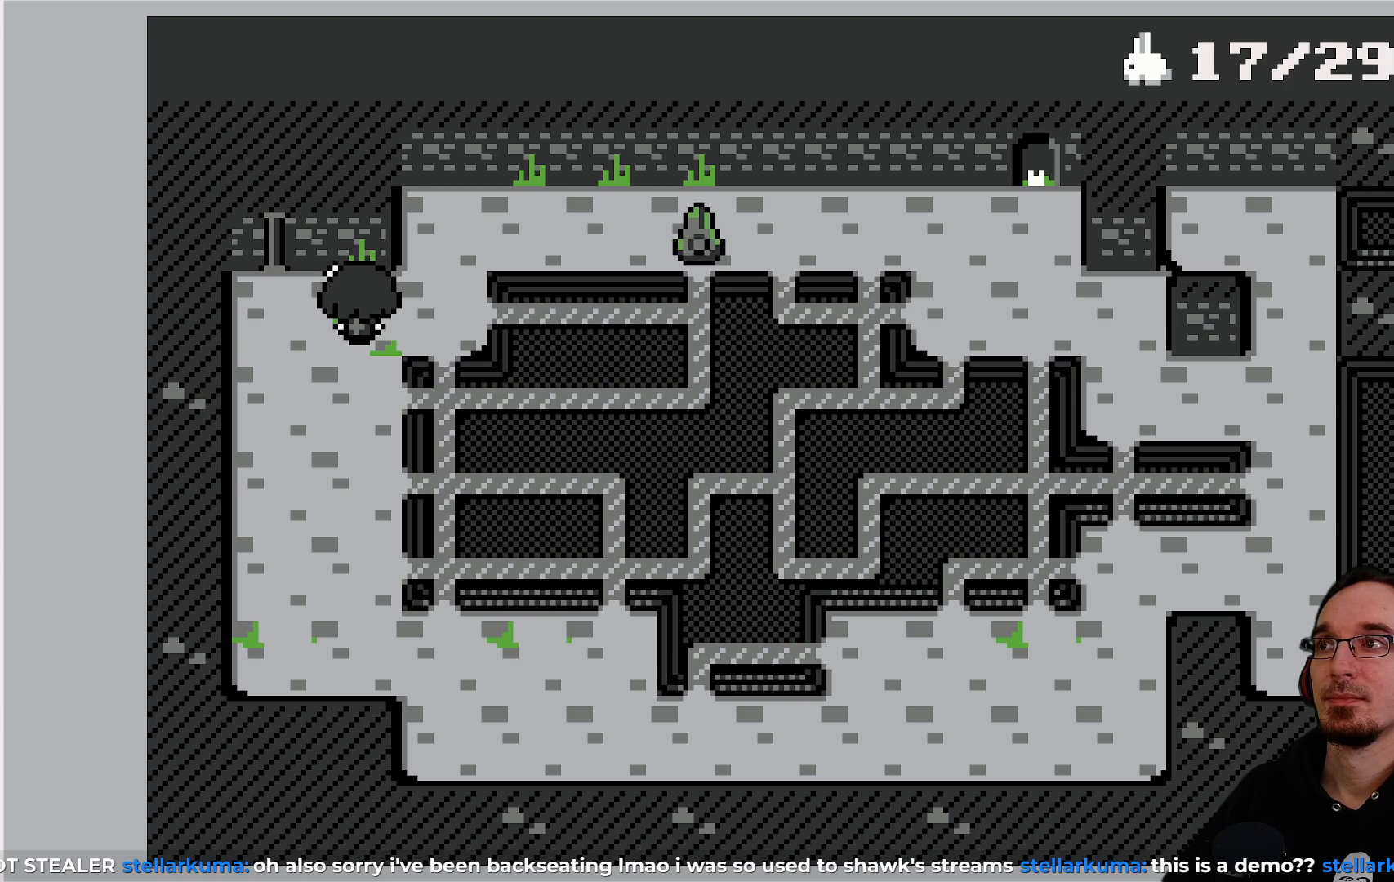
{"buttons": ["DPAD_UP"], "left_stick": "center", "events": [[300, "DPAD_LEFT", "down"], [450, "DPAD_LEFT", "up"], [450, "DPAD_UP", "down"]]}
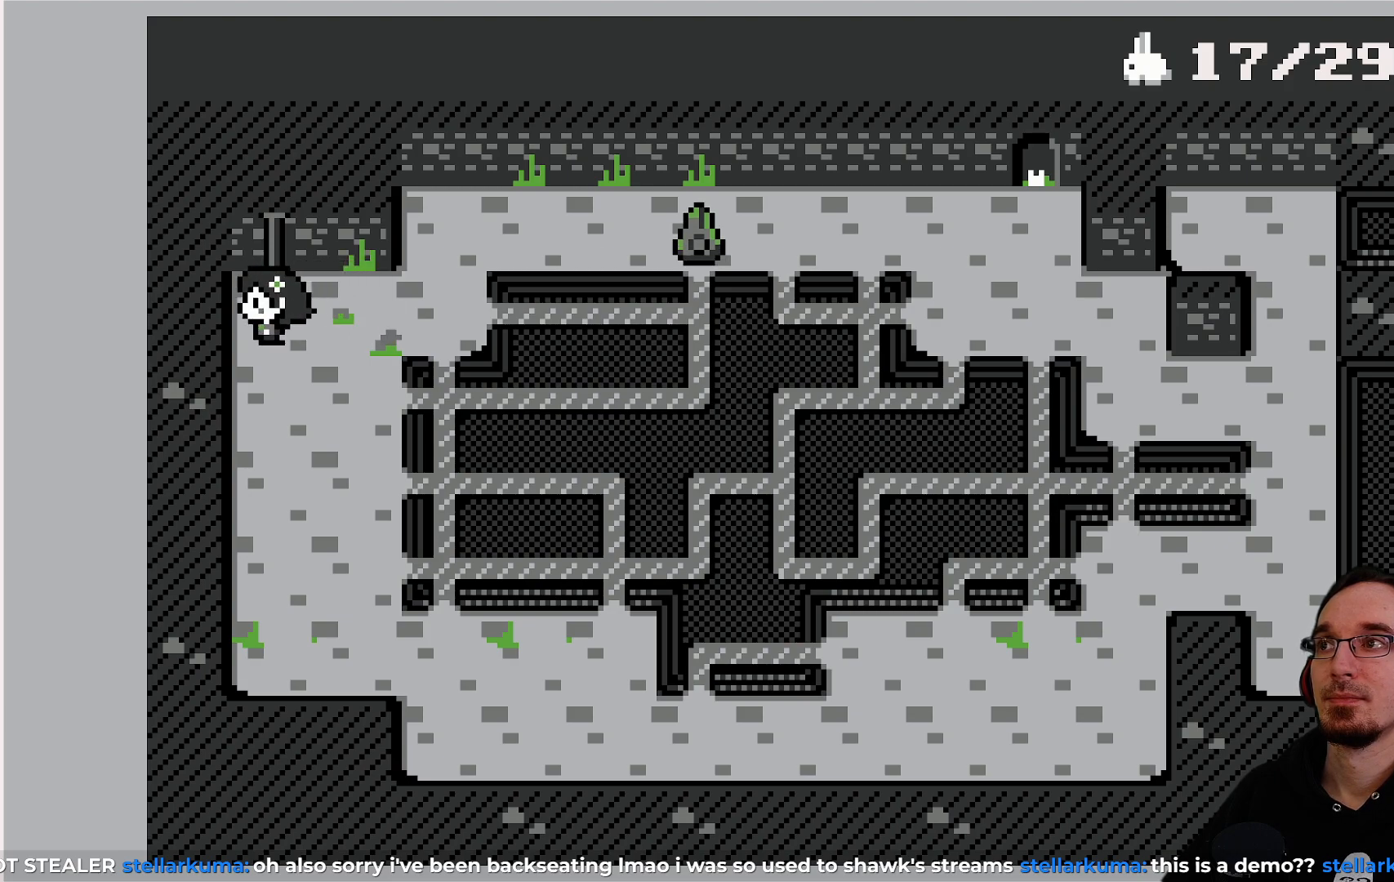
{"buttons": [], "left_stick": "center", "events": [[150, "CROSS", "down"], [317, "CROSS", "up"], [367, "DPAD_UP", "up"]]}
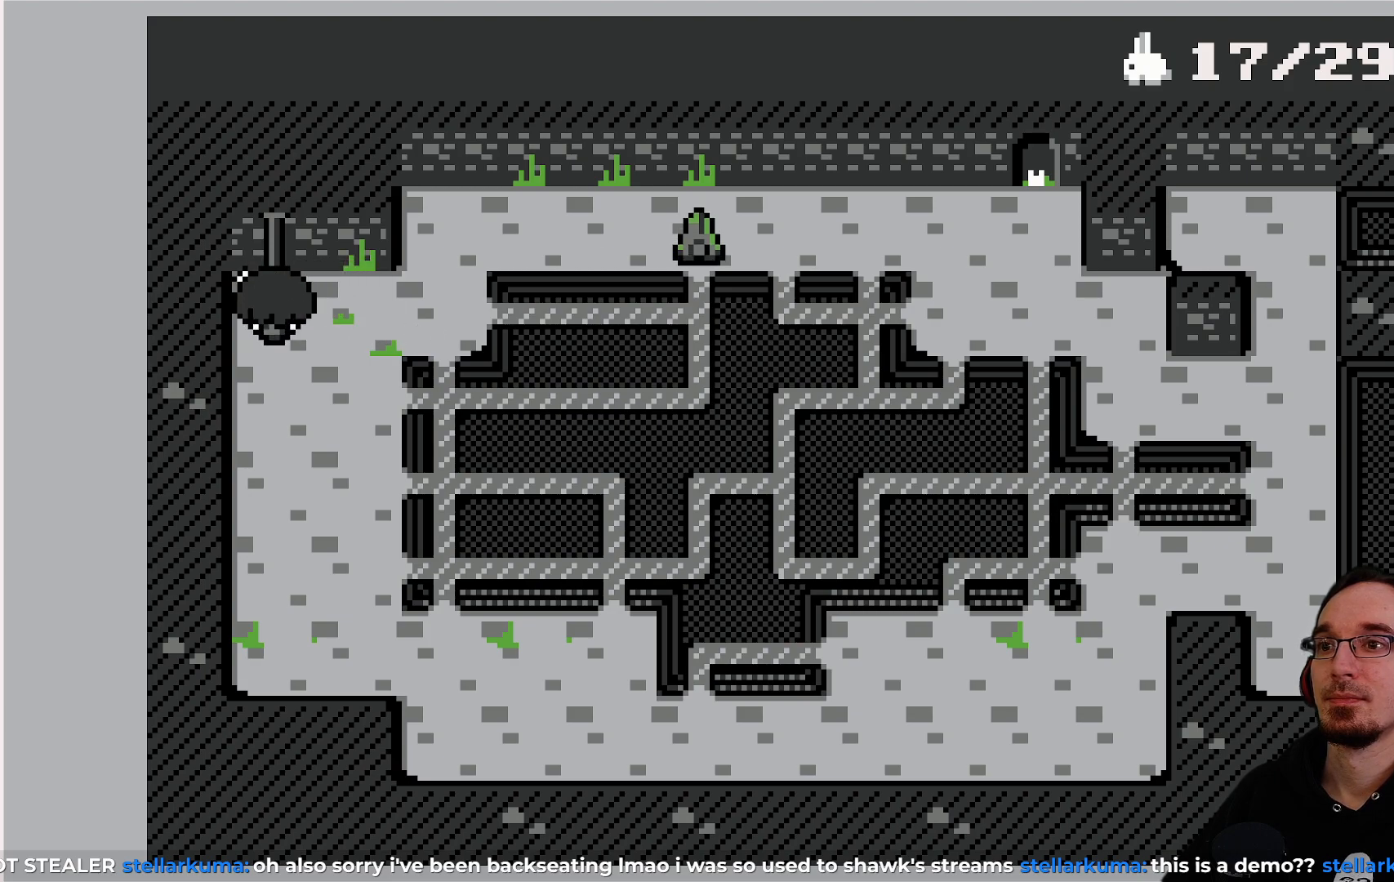
{"buttons": ["DPAD_DOWN"], "left_stick": "center", "events": [[83, "DPAD_DOWN", "down"]]}
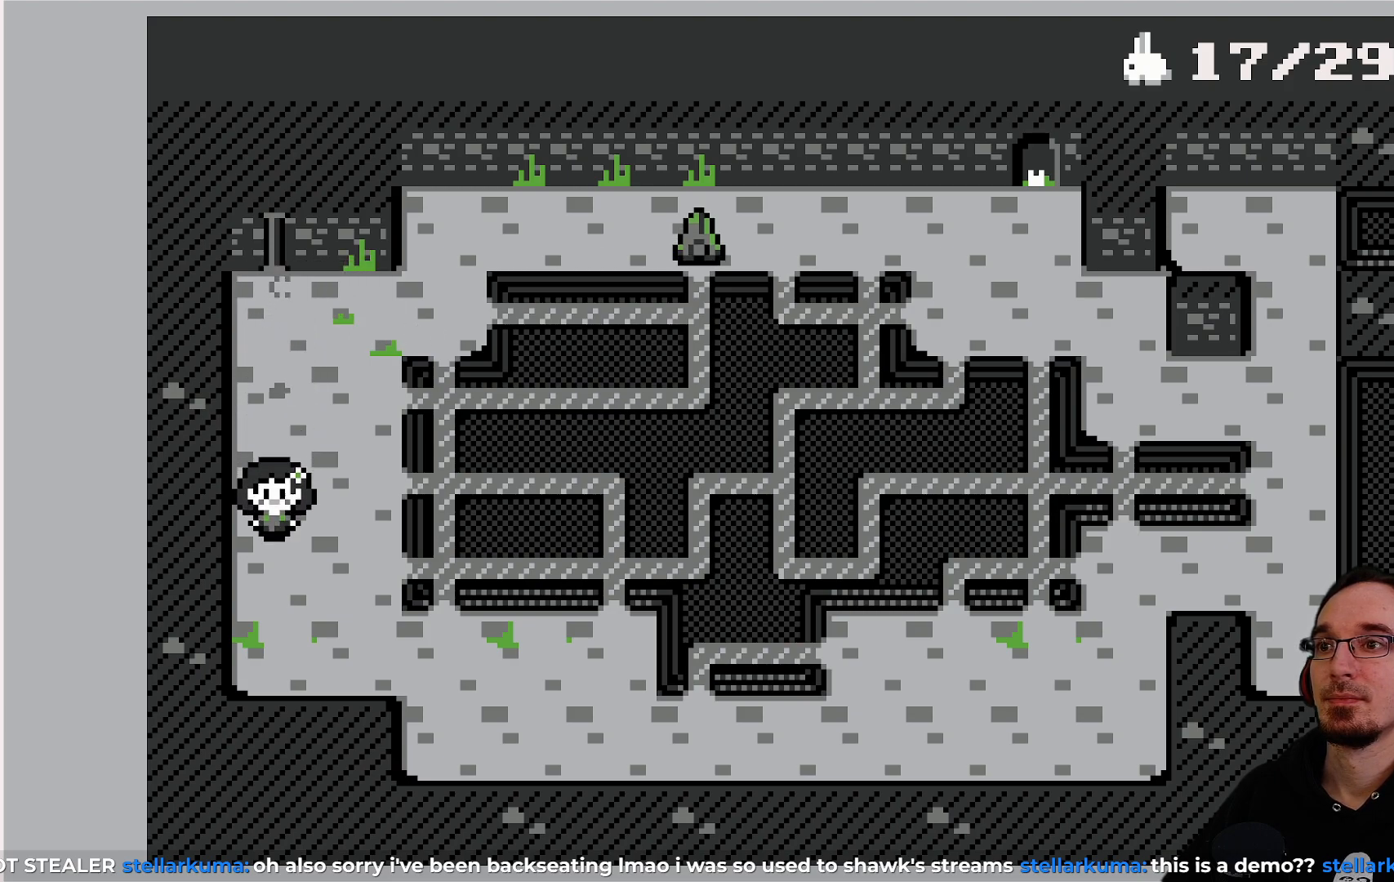
{"buttons": [], "left_stick": "center", "events": [[300, "DPAD_DOWN", "up"]]}
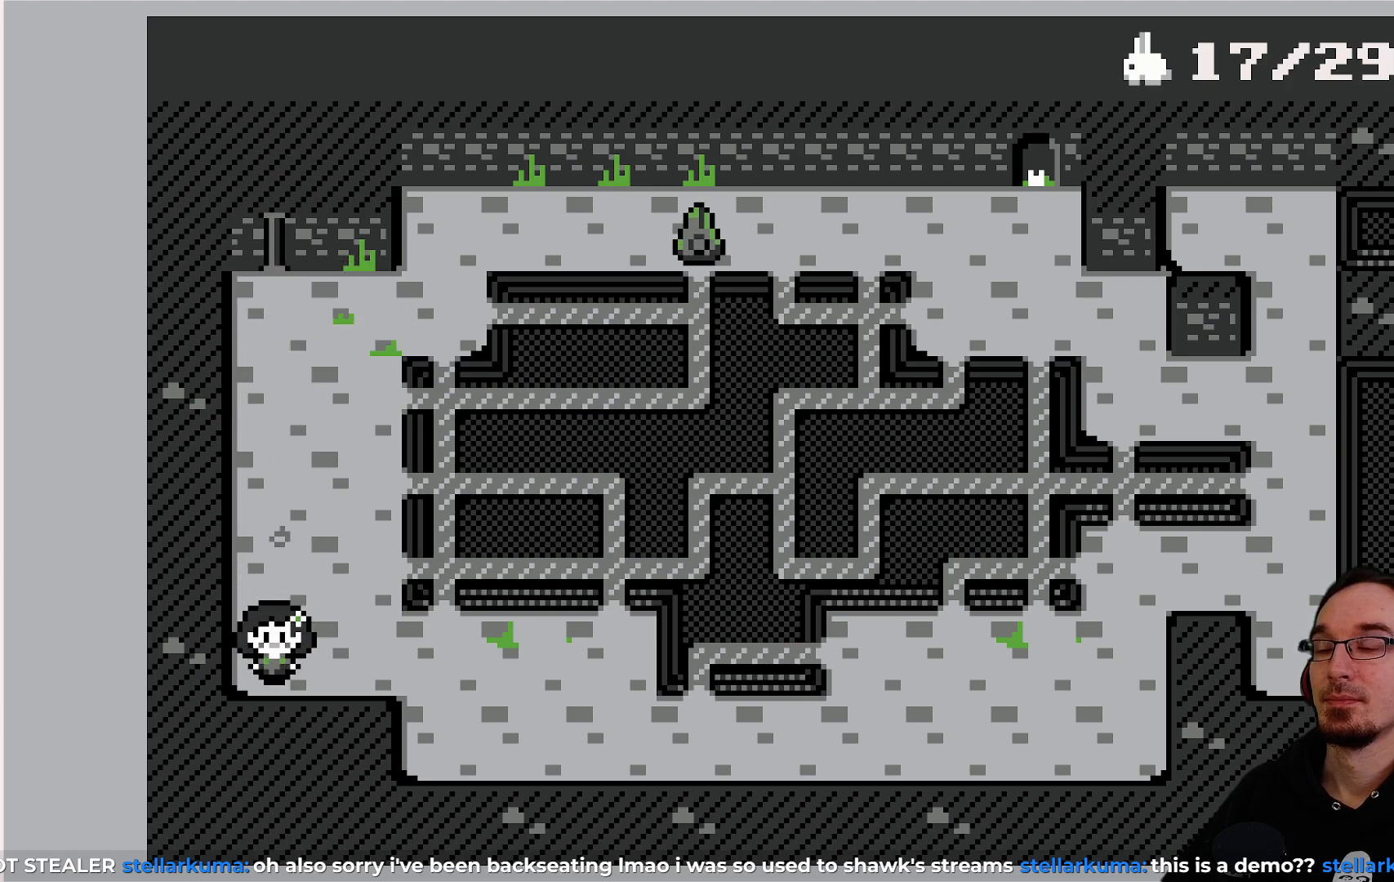
{"buttons": [], "left_stick": "center", "events": []}
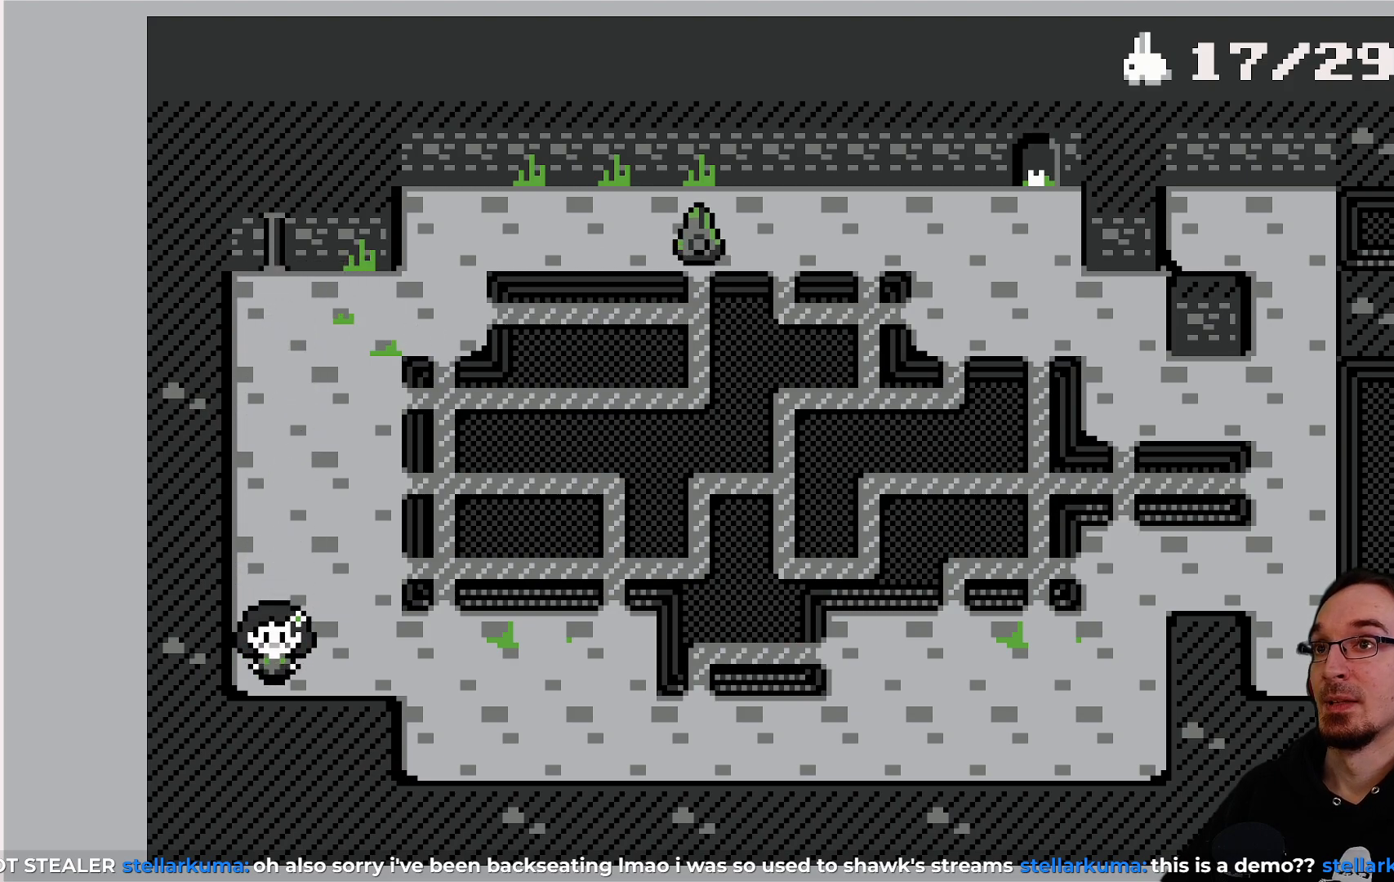
{"buttons": [], "left_stick": "center", "events": []}
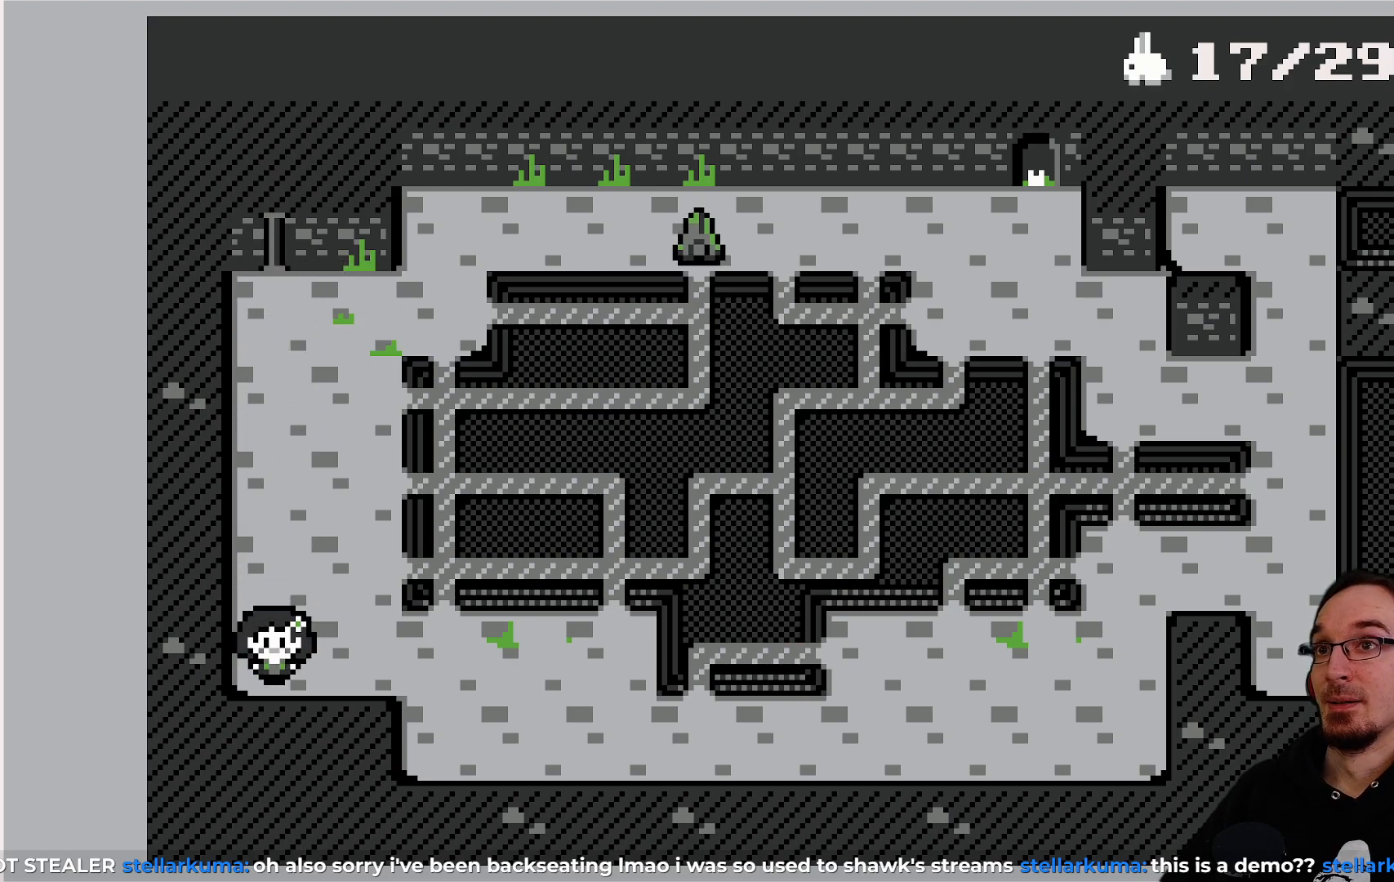
{"buttons": [], "left_stick": "center", "events": []}
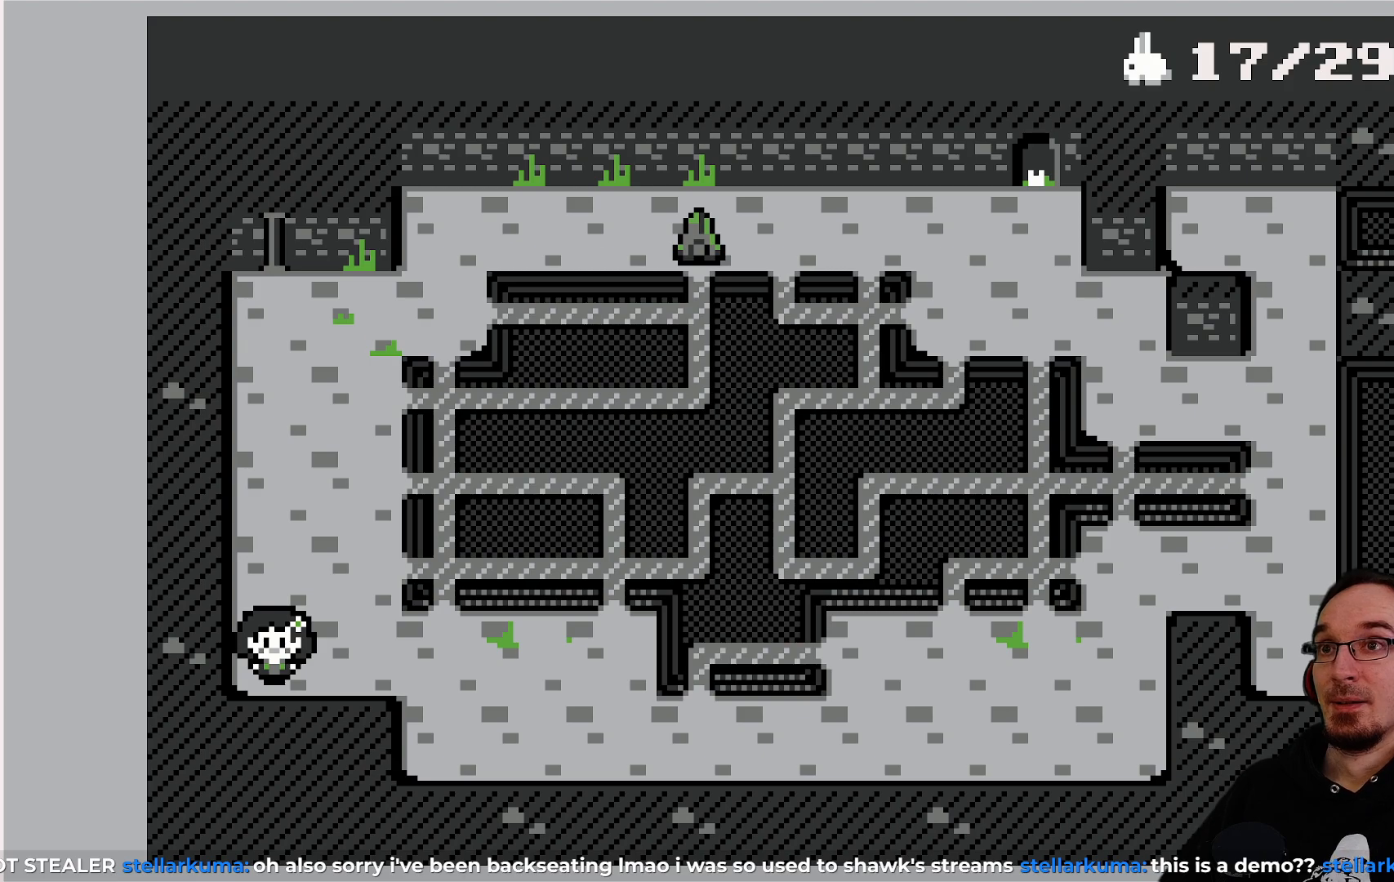
{"buttons": [], "left_stick": "center", "events": []}
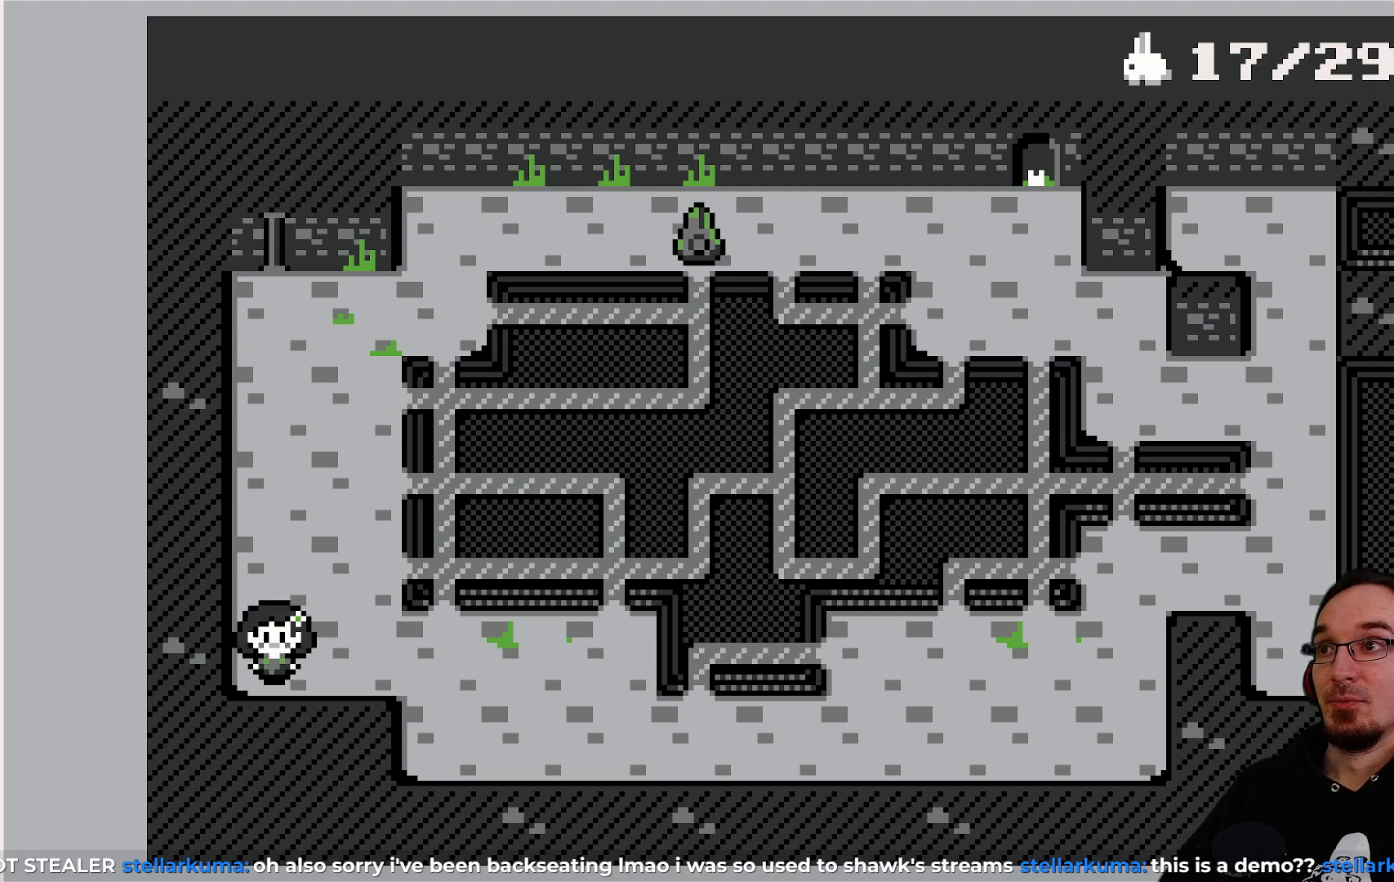
{"buttons": ["DPAD_UP"], "left_stick": "center", "events": [[167, "DPAD_UP", "down"]]}
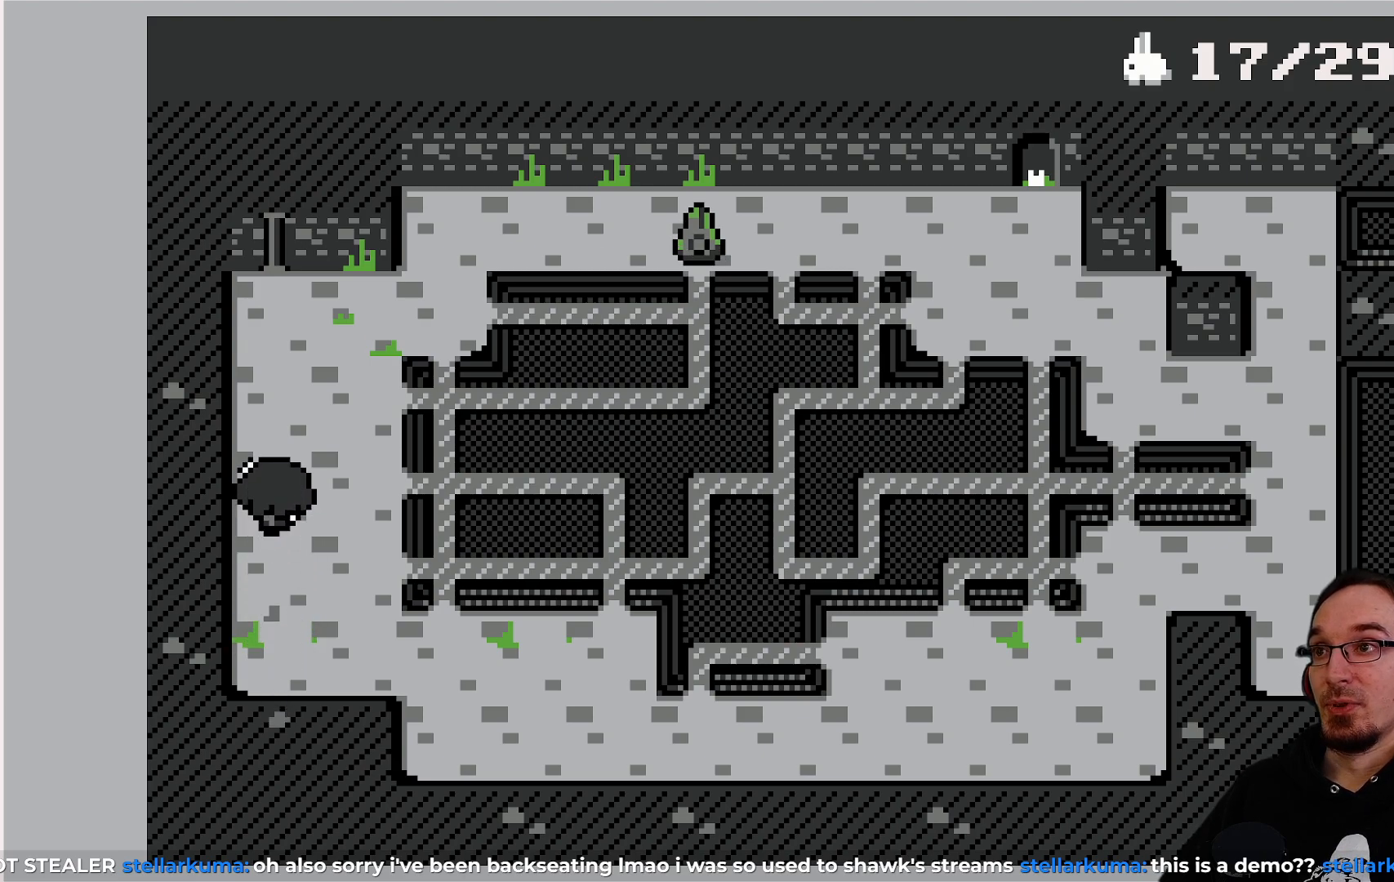
{"buttons": ["DPAD_RIGHT"], "left_stick": "center", "events": [[183, "DPAD_UP", "up"], [200, "DPAD_RIGHT", "down"]]}
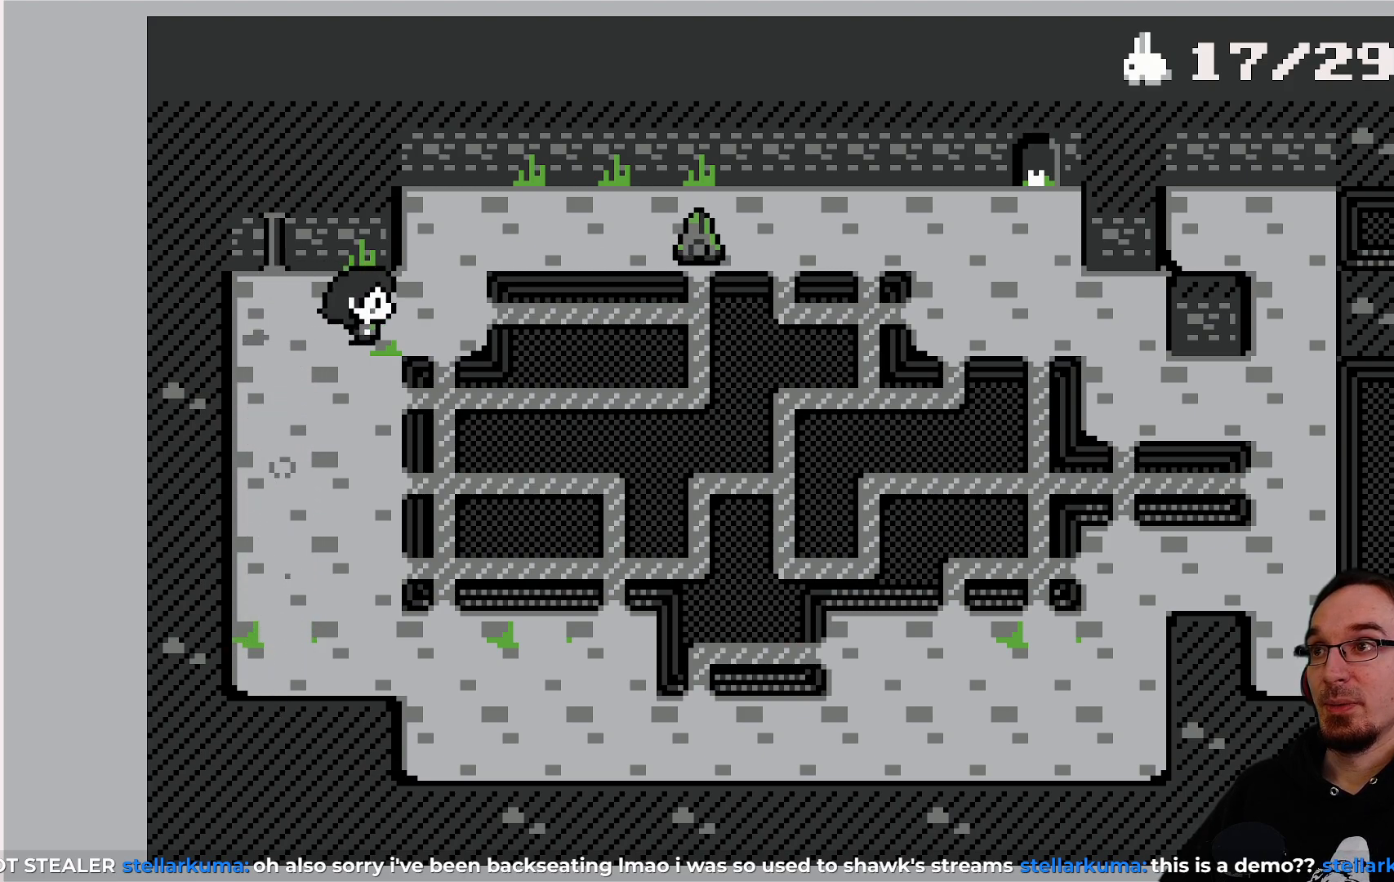
{"buttons": ["DPAD_RIGHT"], "left_stick": "center", "events": [[283, "CROSS", "down"], [450, "CROSS", "up"]]}
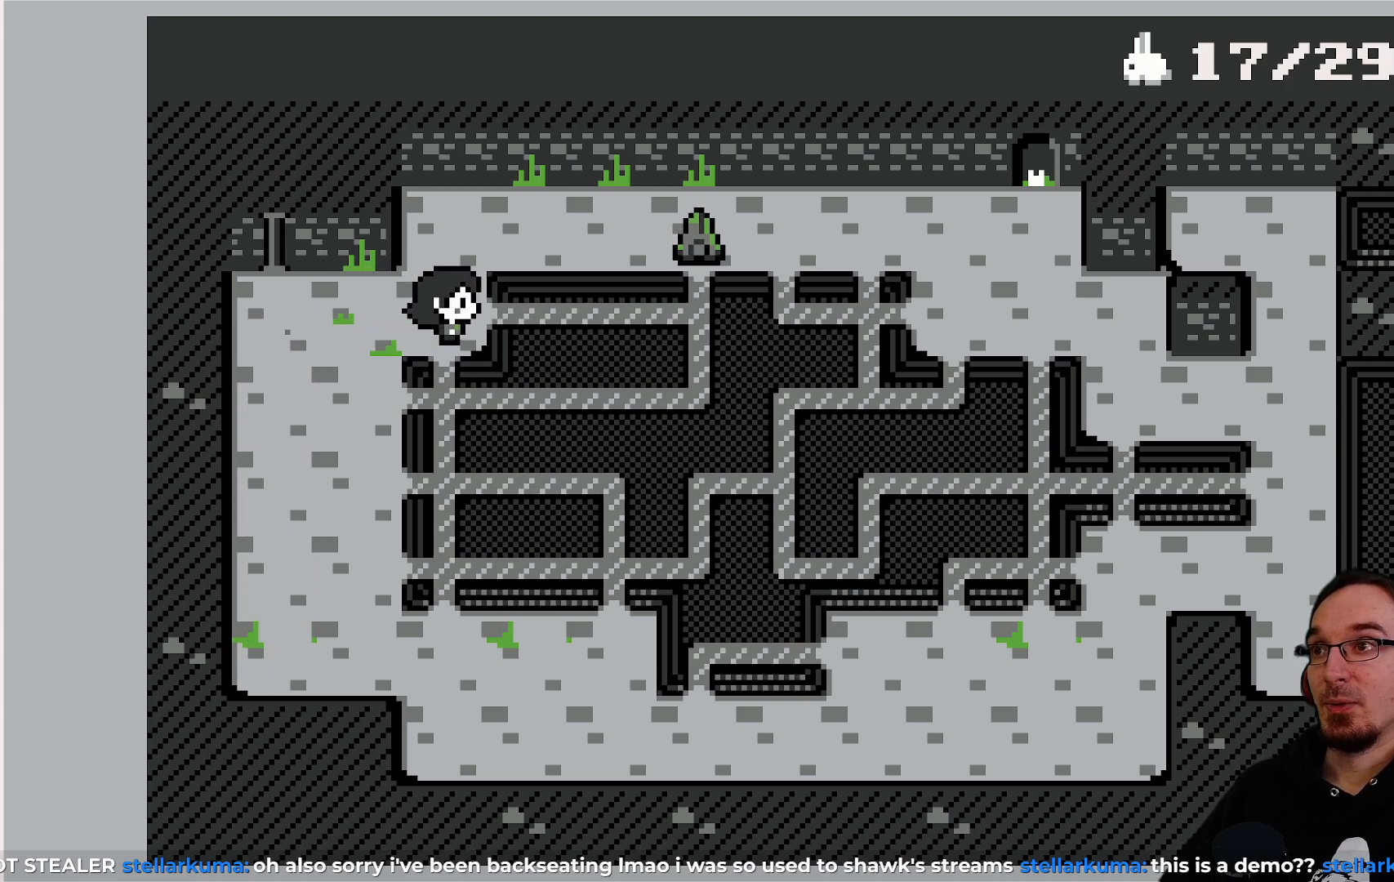
{"buttons": [], "left_stick": "center", "events": [[133, "SQUARE", "down"], [317, "SQUARE", "up"], [400, "DPAD_RIGHT", "up"]]}